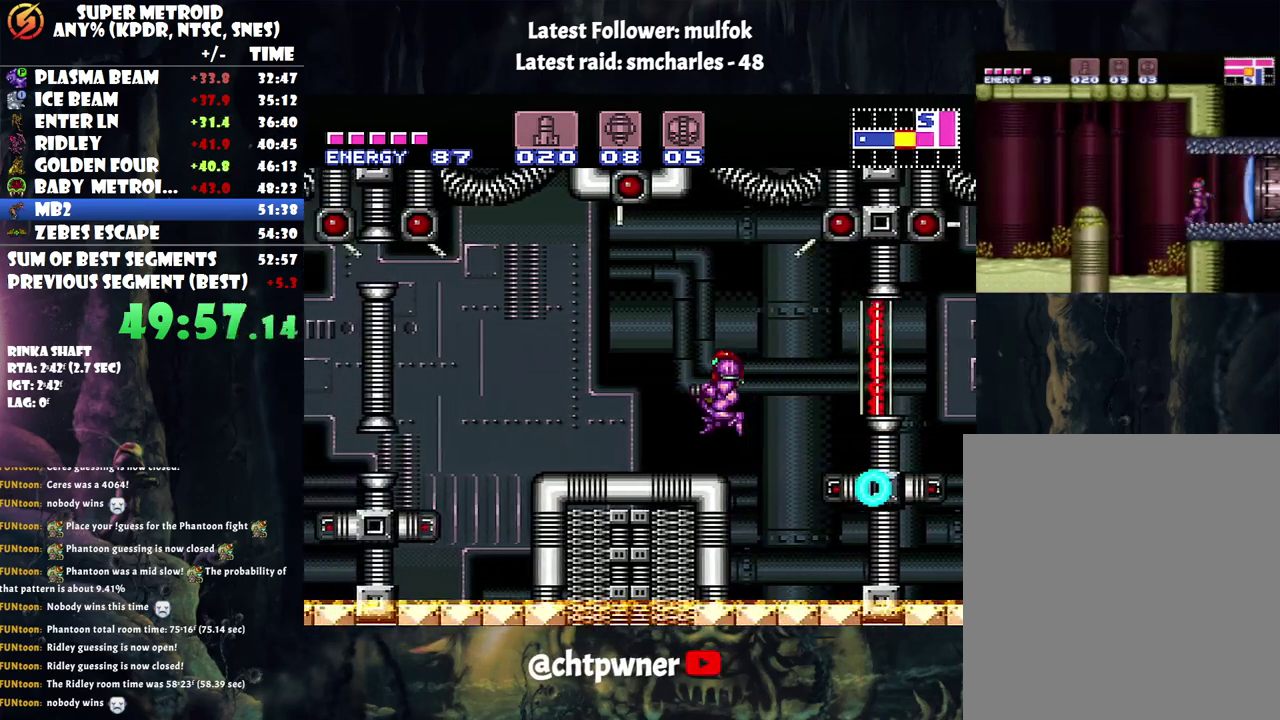
Gameplay with a controller (Nintendo layout); each line is a JSON object with the inputs held at the frame after it. "events" lists button and stick changes between this image and that frame as [ms after this image, input, new state], when the widget could be followed in between. Not read: L3 R3.
{"buttons": ["A", "B", "DPAD_LEFT"], "events": [[467, "B", "down"]]}
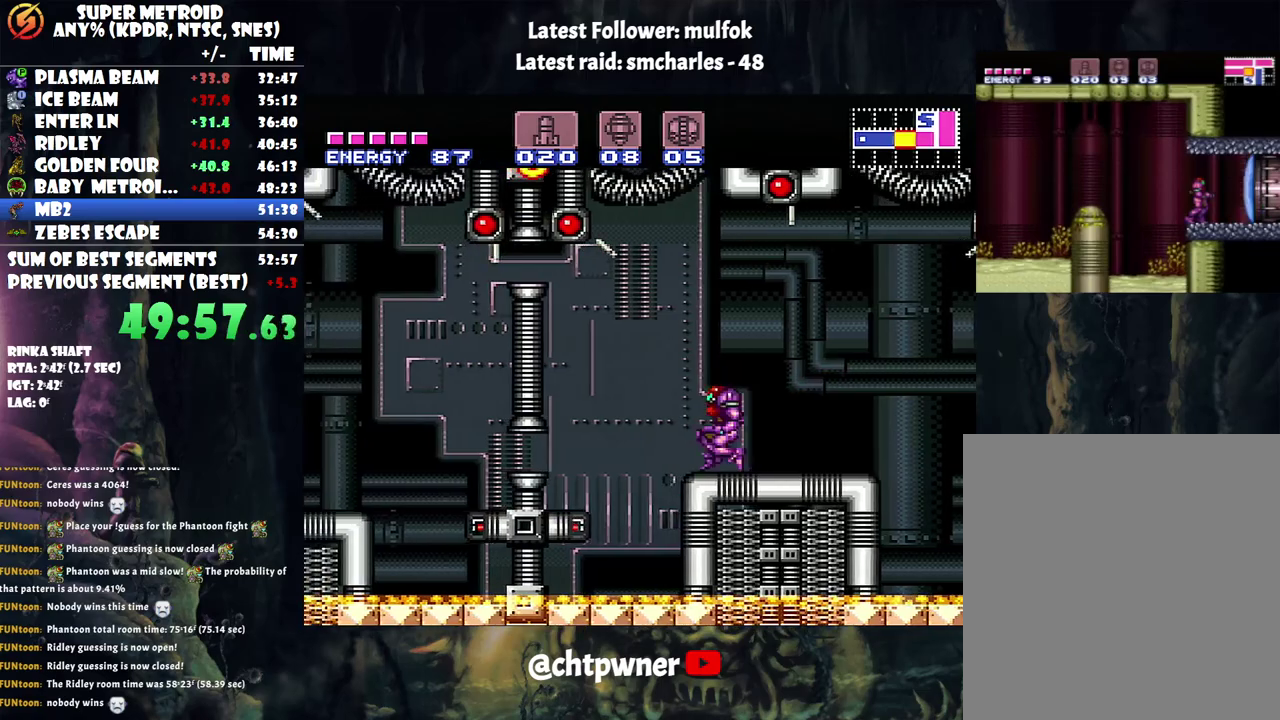
{"buttons": [], "events": [[150, "B", "up"], [217, "A", "up"], [500, "DPAD_LEFT", "up"]]}
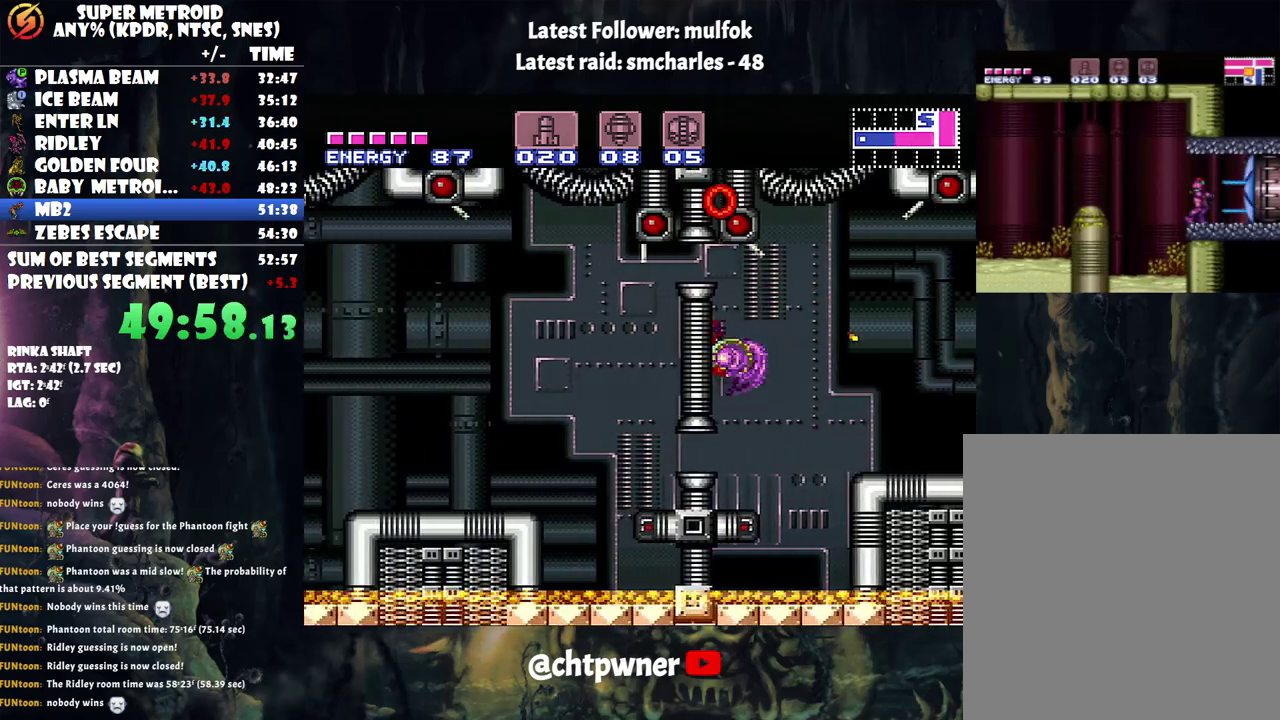
{"buttons": [], "events": [[83, "B", "down"], [150, "DPAD_DOWN", "down"], [217, "B", "up"], [250, "DPAD_DOWN", "up"], [317, "DPAD_DOWN", "down"], [433, "DPAD_DOWN", "up"]]}
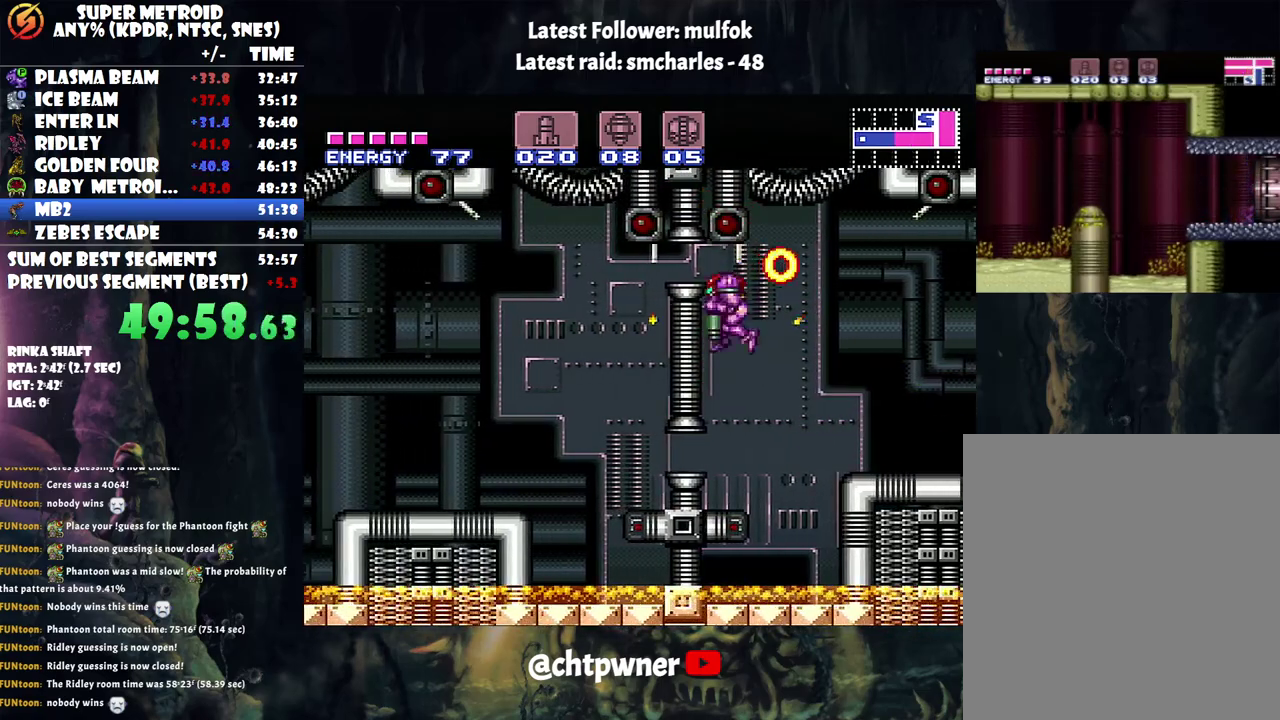
{"buttons": ["DPAD_LEFT"], "events": [[33, "DPAD_DOWN", "down"], [117, "DPAD_DOWN", "up"], [217, "DPAD_LEFT", "down"]]}
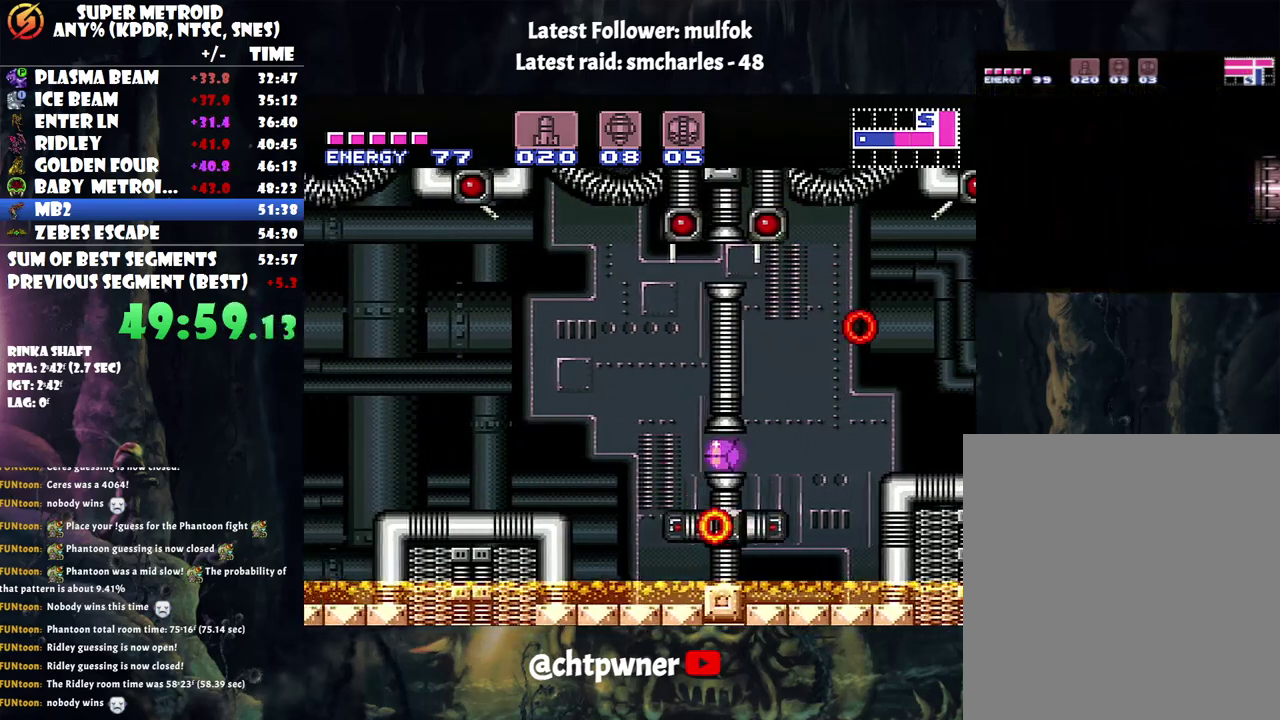
{"buttons": ["A", "DPAD_LEFT"], "events": [[250, "A", "down"], [283, "DPAD_UP", "down"], [300, "DPAD_LEFT", "up"], [433, "DPAD_LEFT", "down"], [433, "DPAD_UP", "up"]]}
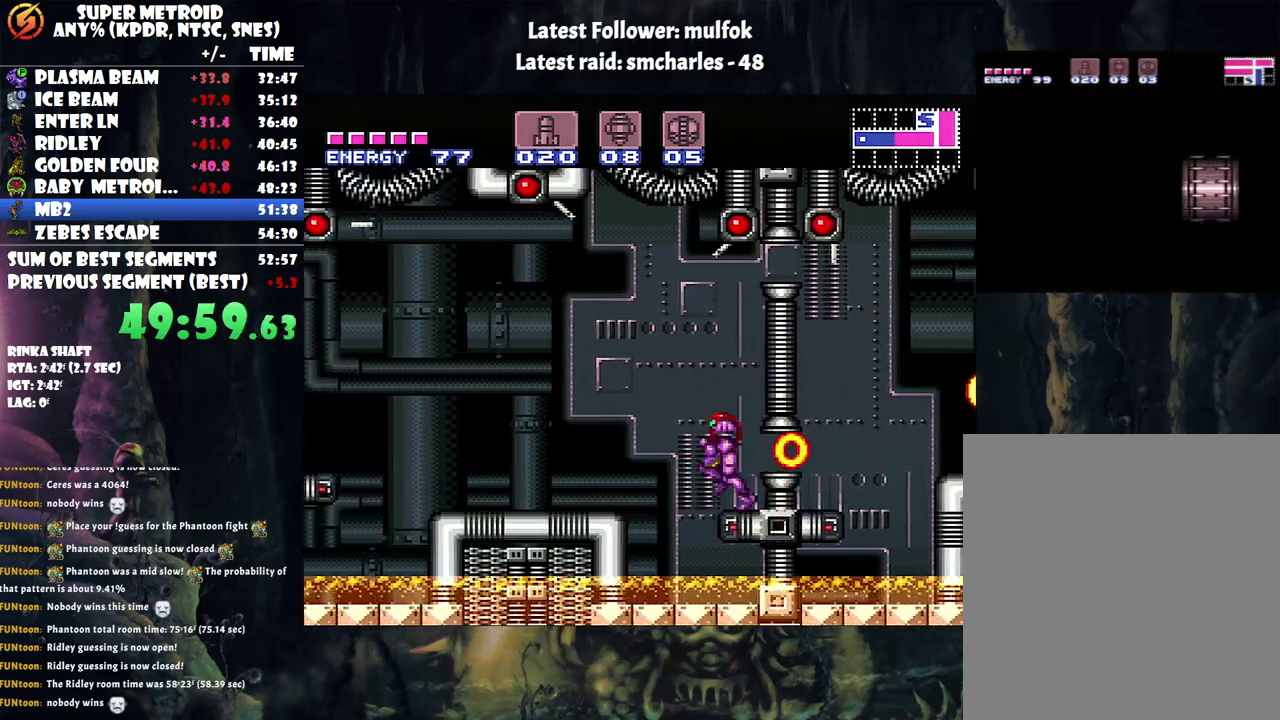
{"buttons": ["A", "DPAD_LEFT"], "events": [[50, "B", "down"], [217, "B", "up"]]}
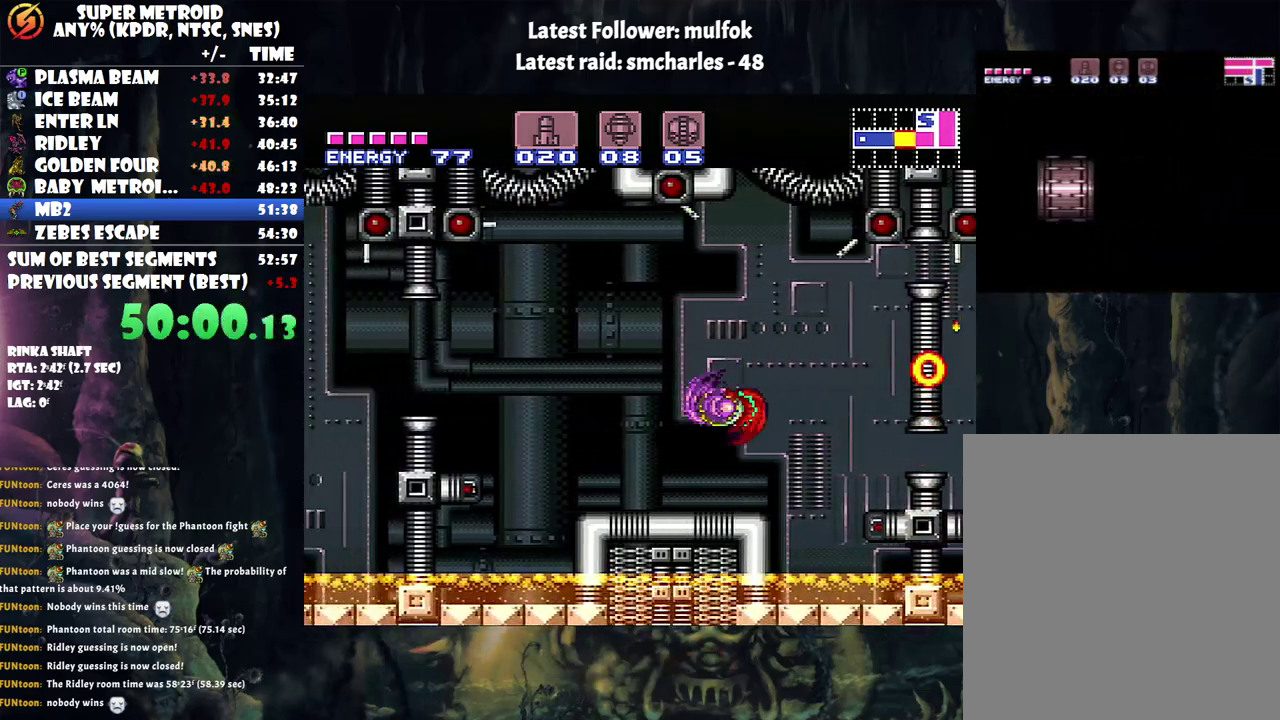
{"buttons": ["A", "B", "DPAD_LEFT"], "events": [[350, "B", "down"]]}
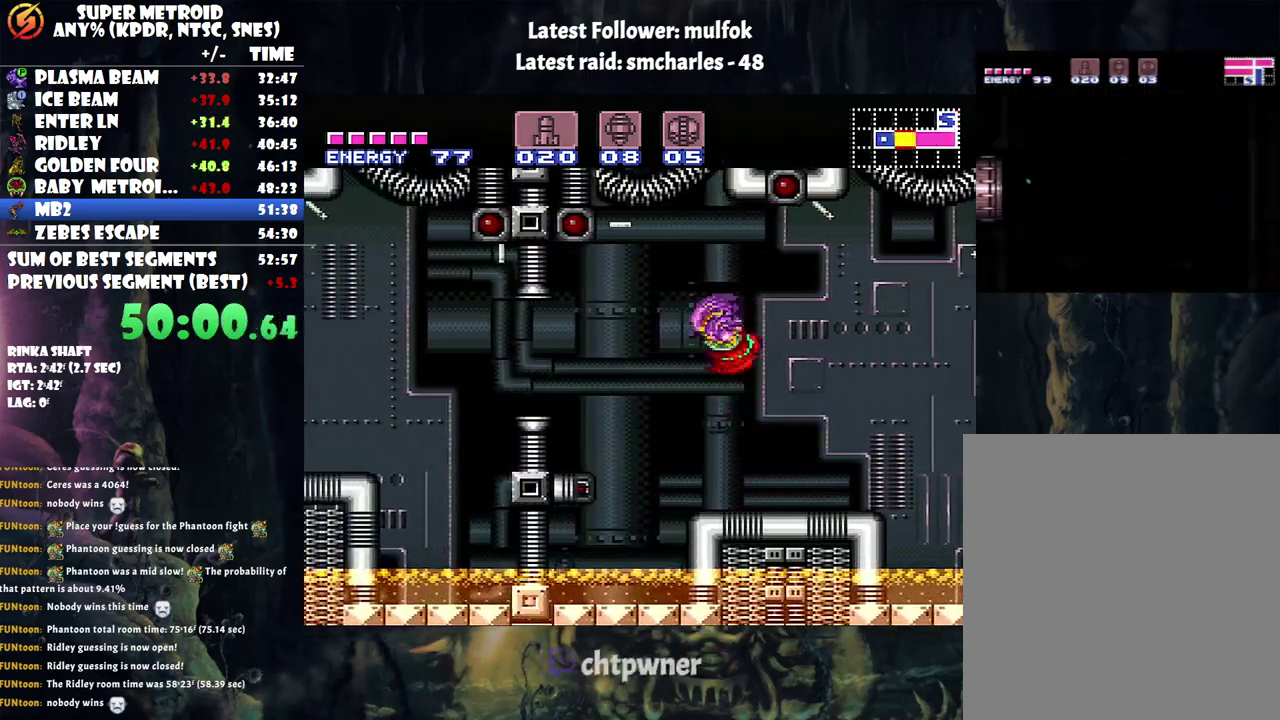
{"buttons": ["DPAD_LEFT"], "events": [[33, "B", "up"], [117, "A", "up"]]}
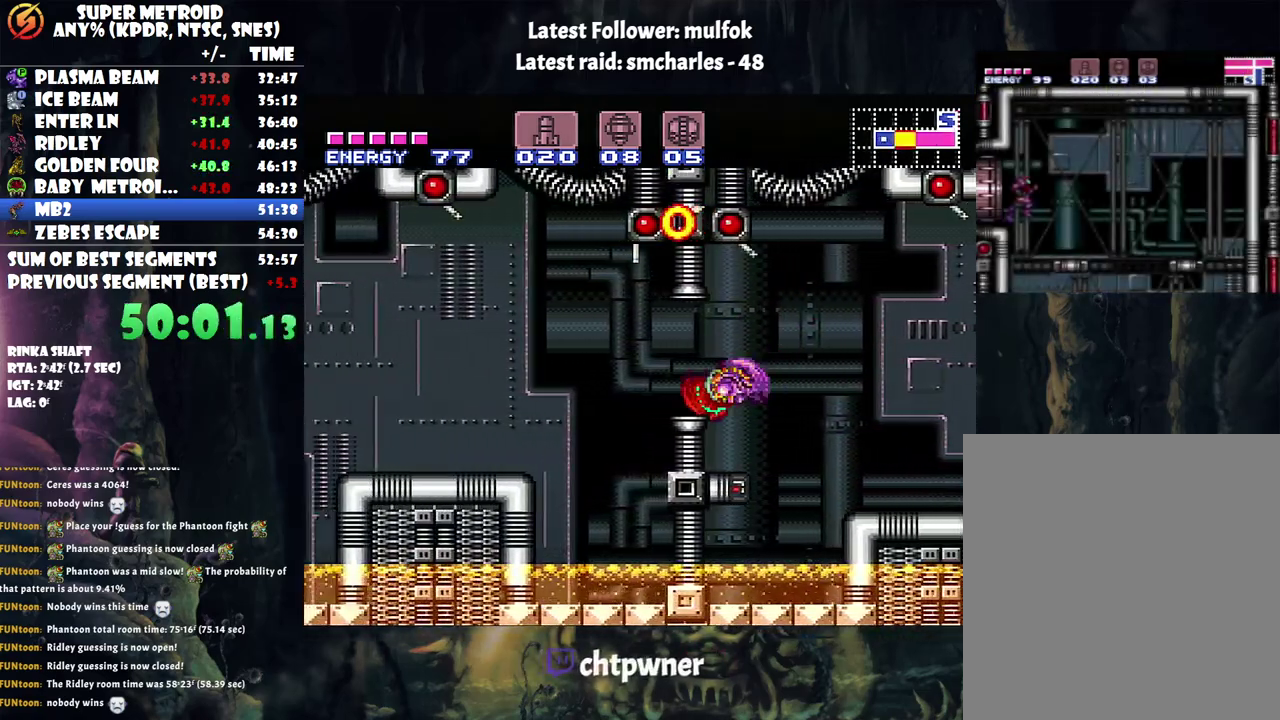
{"buttons": ["A", "DPAD_LEFT"], "events": [[117, "A", "down"], [150, "B", "down"], [183, "A", "up"], [283, "A", "down"], [283, "B", "up"]]}
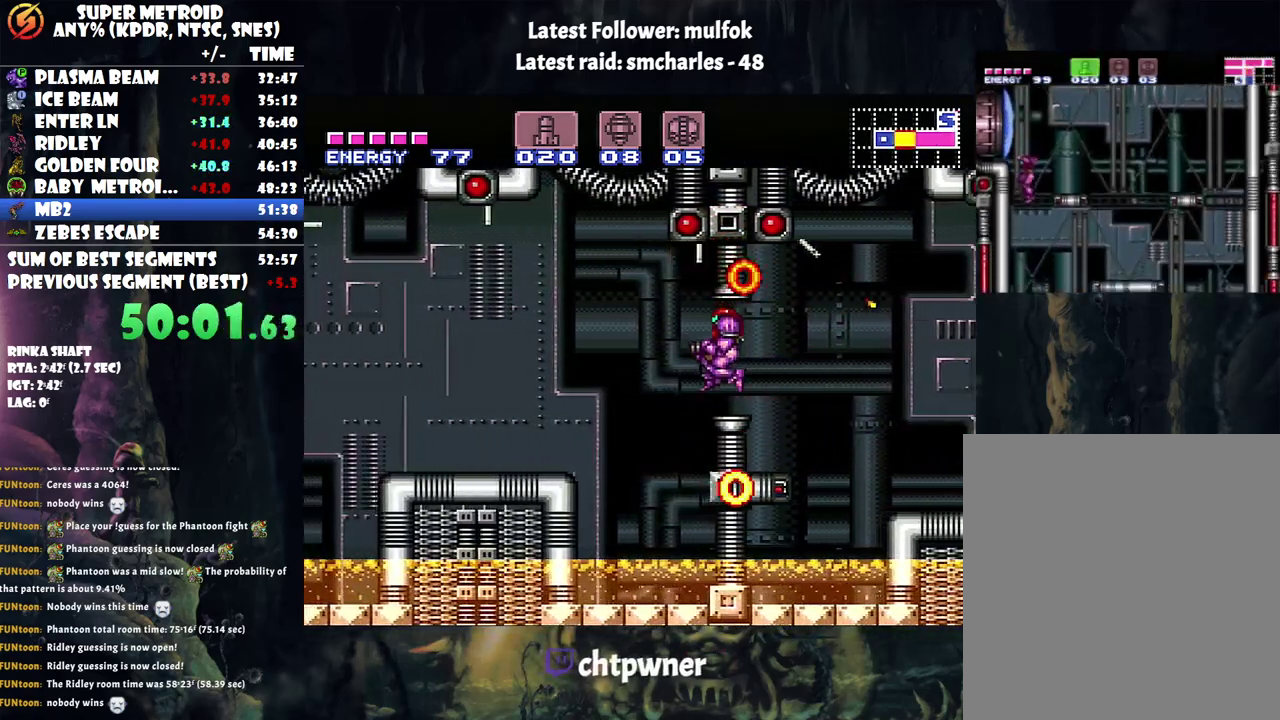
{"buttons": ["A", "DPAD_LEFT"], "events": [[100, "B", "down"], [217, "B", "up"]]}
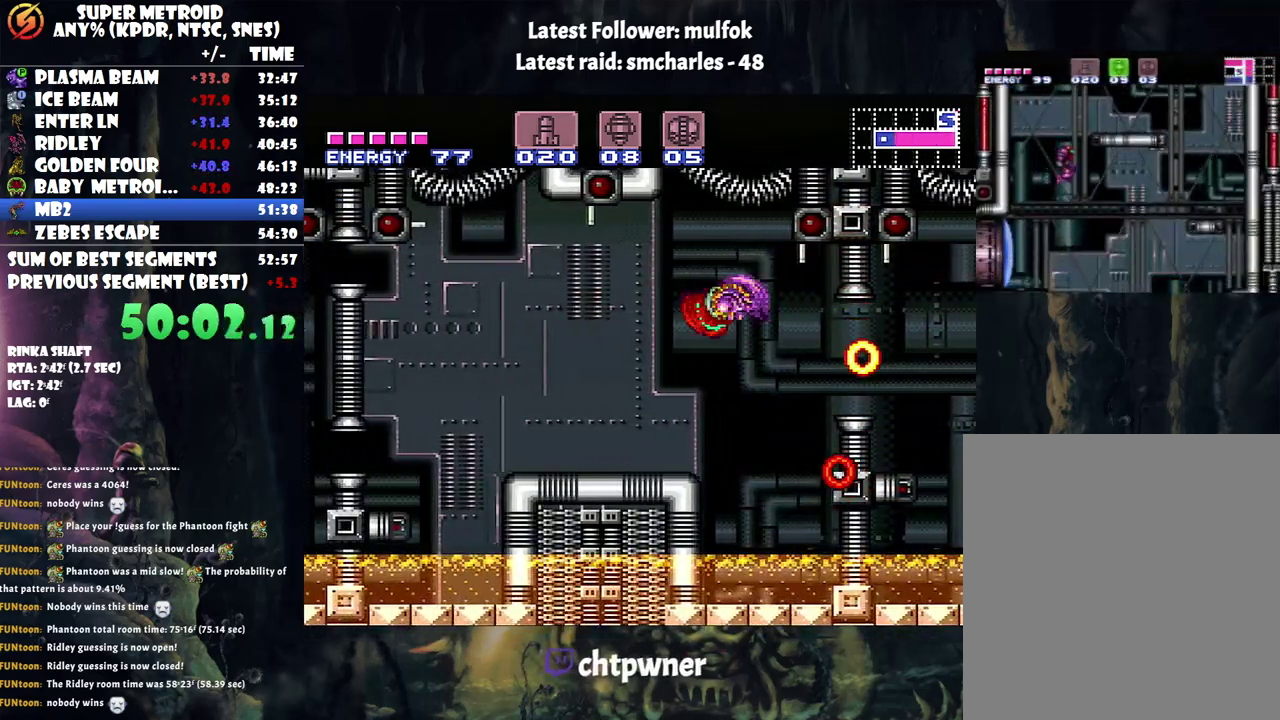
{"buttons": ["A", "DPAD_LEFT"], "events": []}
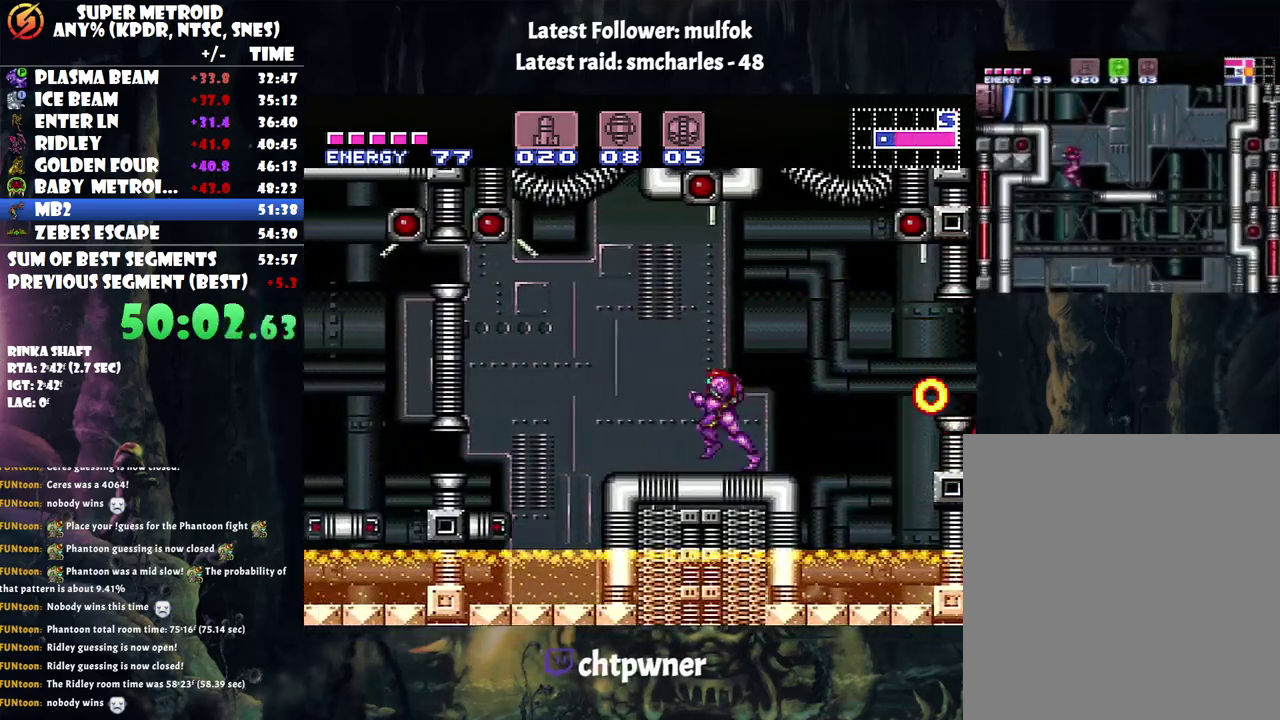
{"buttons": ["DPAD_LEFT"], "events": [[83, "B", "down"], [217, "B", "up"], [300, "A", "up"]]}
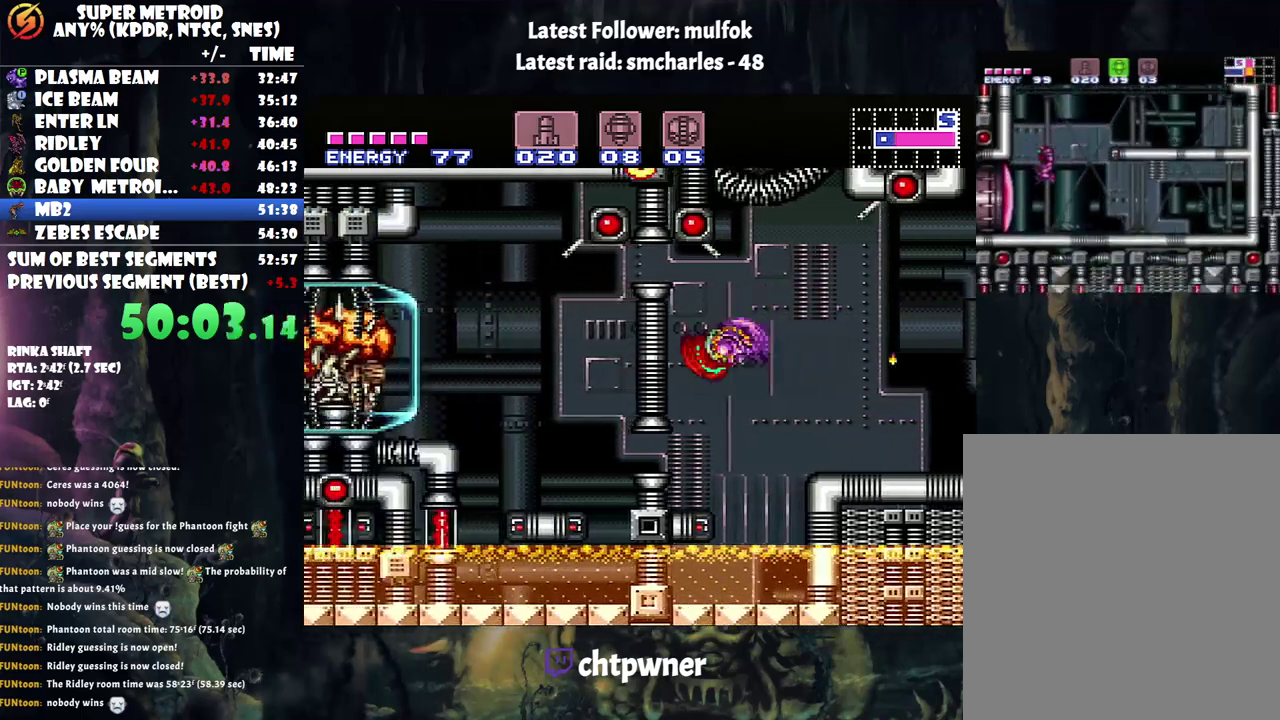
{"buttons": ["DPAD_DOWN"], "events": [[117, "DPAD_LEFT", "up"], [183, "B", "down"], [250, "B", "up"], [250, "DPAD_DOWN", "down"], [350, "DPAD_DOWN", "up"], [400, "DPAD_DOWN", "down"]]}
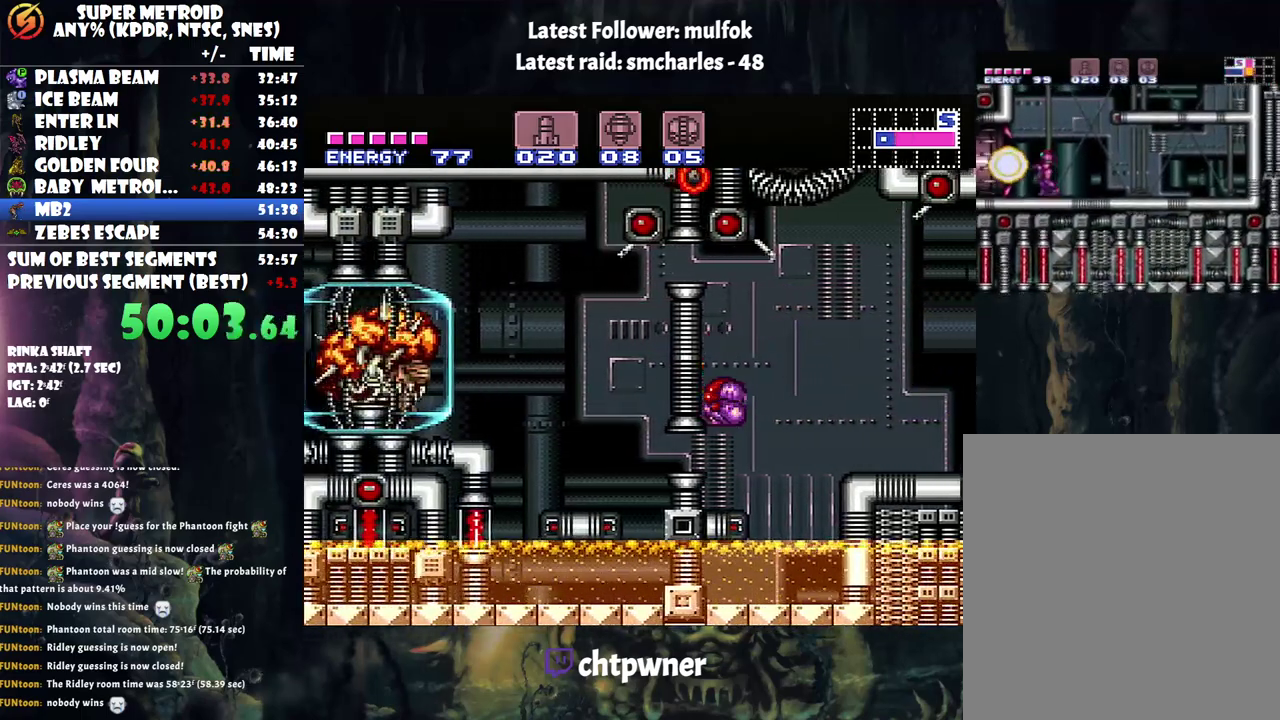
{"buttons": ["A", "DPAD_LEFT"], "events": [[33, "DPAD_DOWN", "up"], [50, "DPAD_LEFT", "down"], [333, "A", "down"]]}
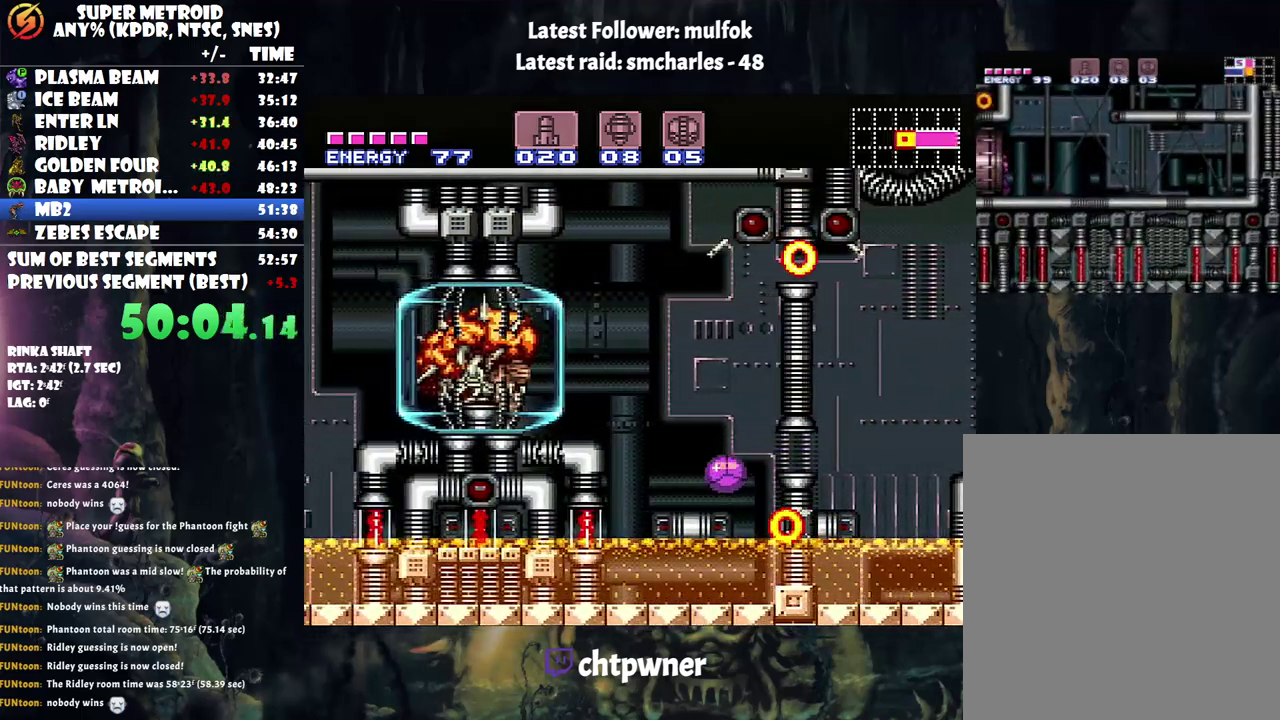
{"buttons": [], "events": [[67, "DPAD_UP", "down"], [117, "DPAD_LEFT", "up"], [200, "A", "up"], [200, "DPAD_RIGHT", "down"], [250, "DPAD_UP", "up"], [383, "DPAD_RIGHT", "up"], [400, "Y", "down"], [500, "Y", "up"]]}
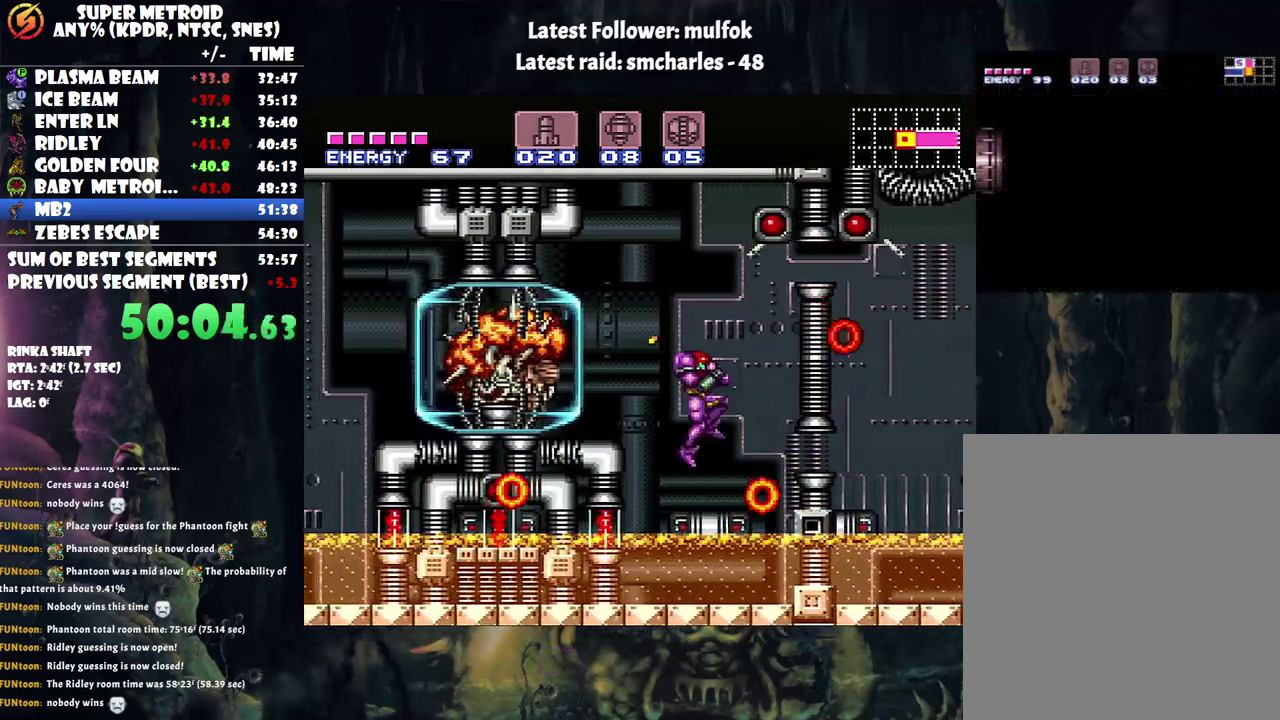
{"buttons": ["Y", "DPAD_RIGHT"], "events": [[217, "Y", "down"], [283, "DPAD_RIGHT", "down"], [283, "Y", "up"], [350, "DPAD_RIGHT", "up"], [350, "Y", "down"], [400, "Y", "up"], [467, "DPAD_RIGHT", "down"], [467, "Y", "down"]]}
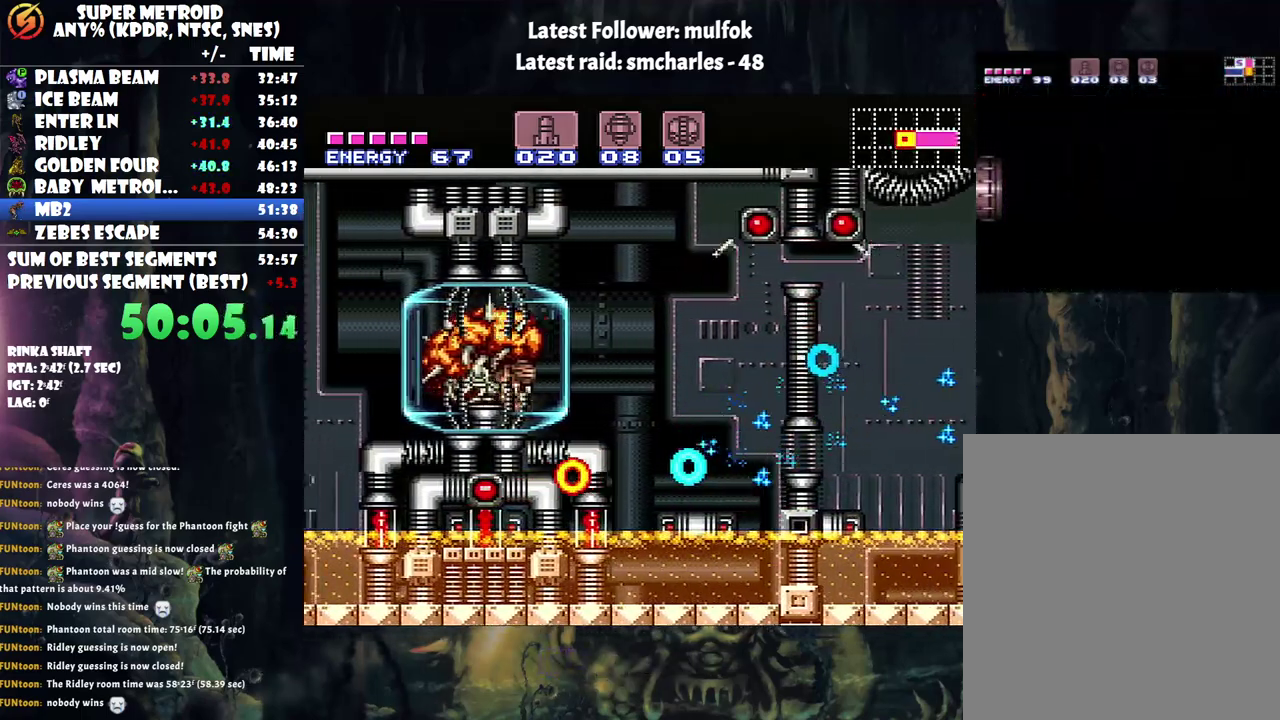
{"buttons": ["Y"], "events": [[67, "Y", "up"], [117, "DPAD_RIGHT", "up"], [183, "DPAD_LEFT", "down"], [283, "DPAD_LEFT", "up"], [333, "Y", "down"], [400, "Y", "up"], [500, "Y", "down"]]}
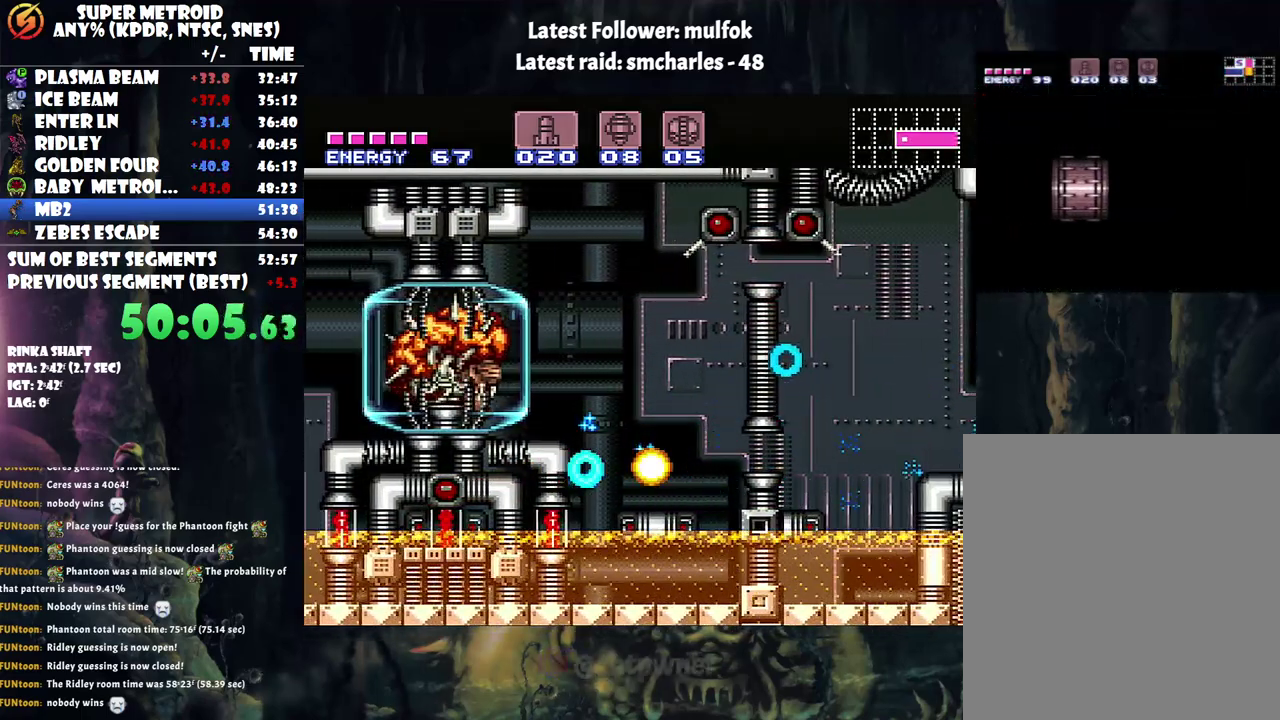
{"buttons": ["Y", "R1"], "events": [[167, "DPAD_LEFT", "down"], [217, "Y", "up"], [250, "DPAD_LEFT", "up"], [317, "DPAD_RIGHT", "down"], [433, "DPAD_RIGHT", "up"], [433, "R1", "down"], [500, "Y", "down"]]}
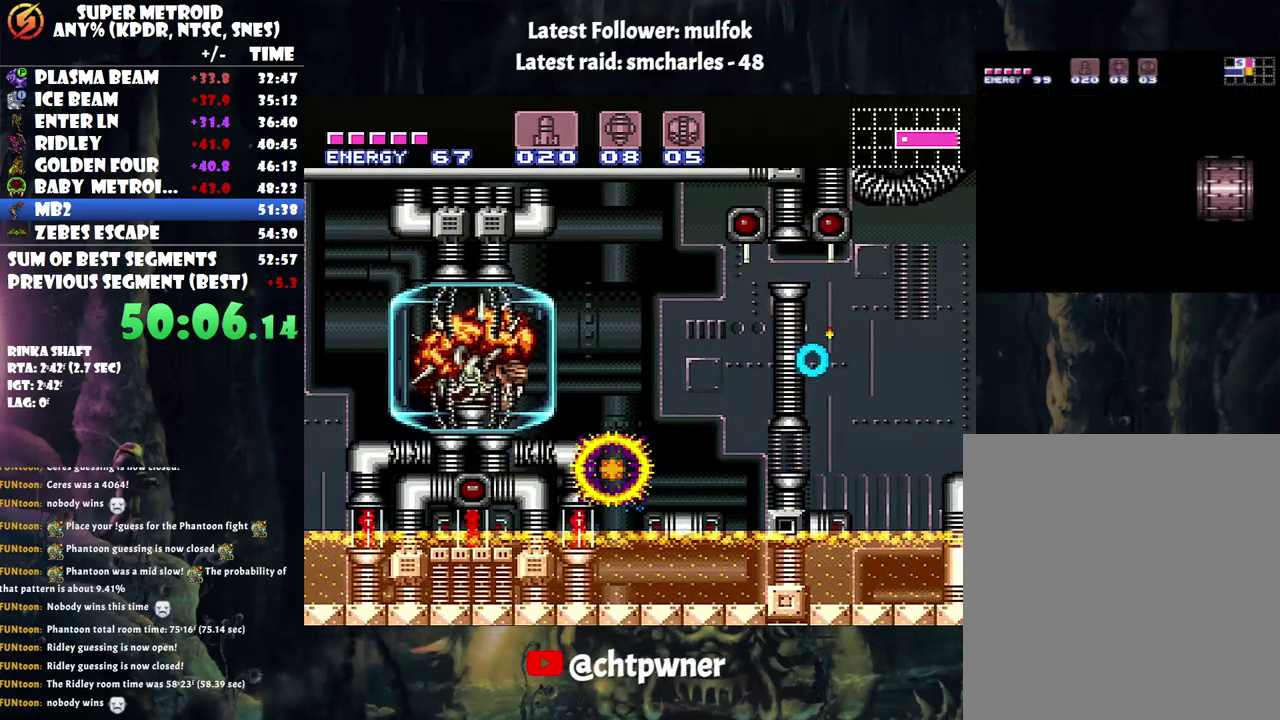
{"buttons": ["R1", "DPAD_DOWN"], "events": [[117, "Y", "up"], [217, "DPAD_LEFT", "down"], [283, "X", "down"], [317, "DPAD_LEFT", "up"], [367, "X", "up"], [483, "DPAD_DOWN", "down"]]}
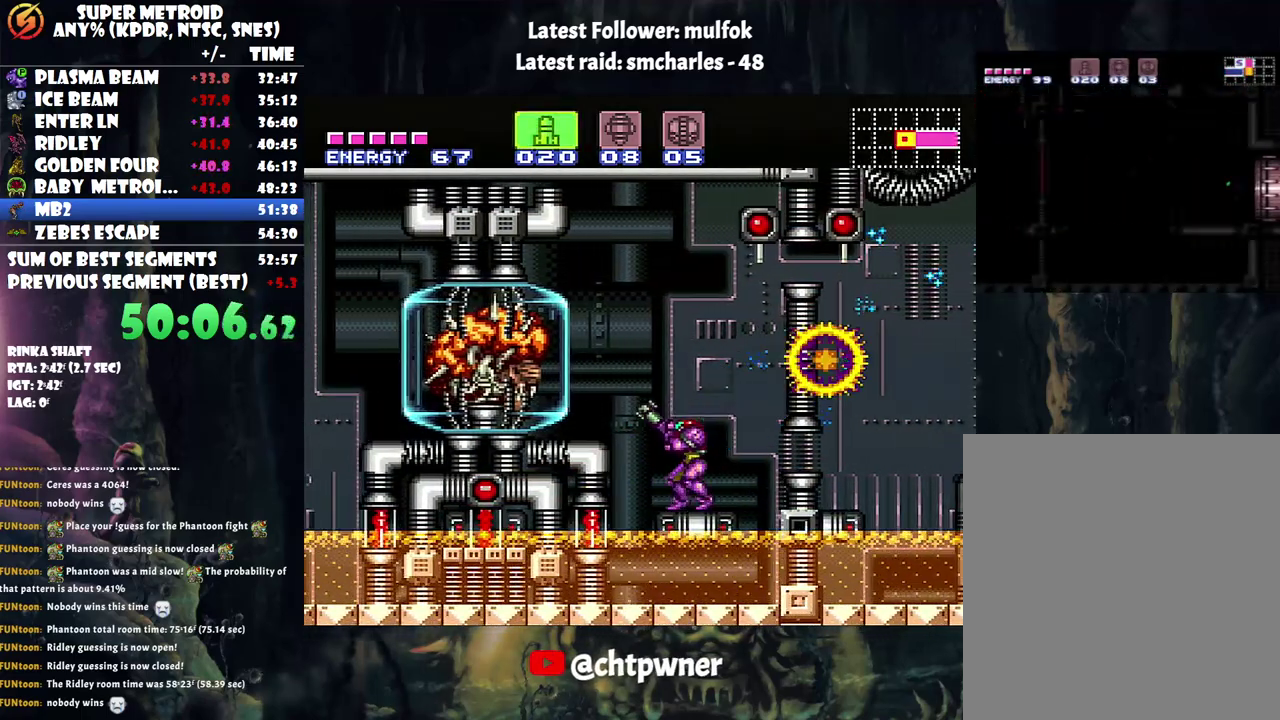
{"buttons": ["Y", "R1"], "events": [[67, "DPAD_DOWN", "up"], [117, "Y", "down"], [350, "Y", "up"], [433, "Y", "down"]]}
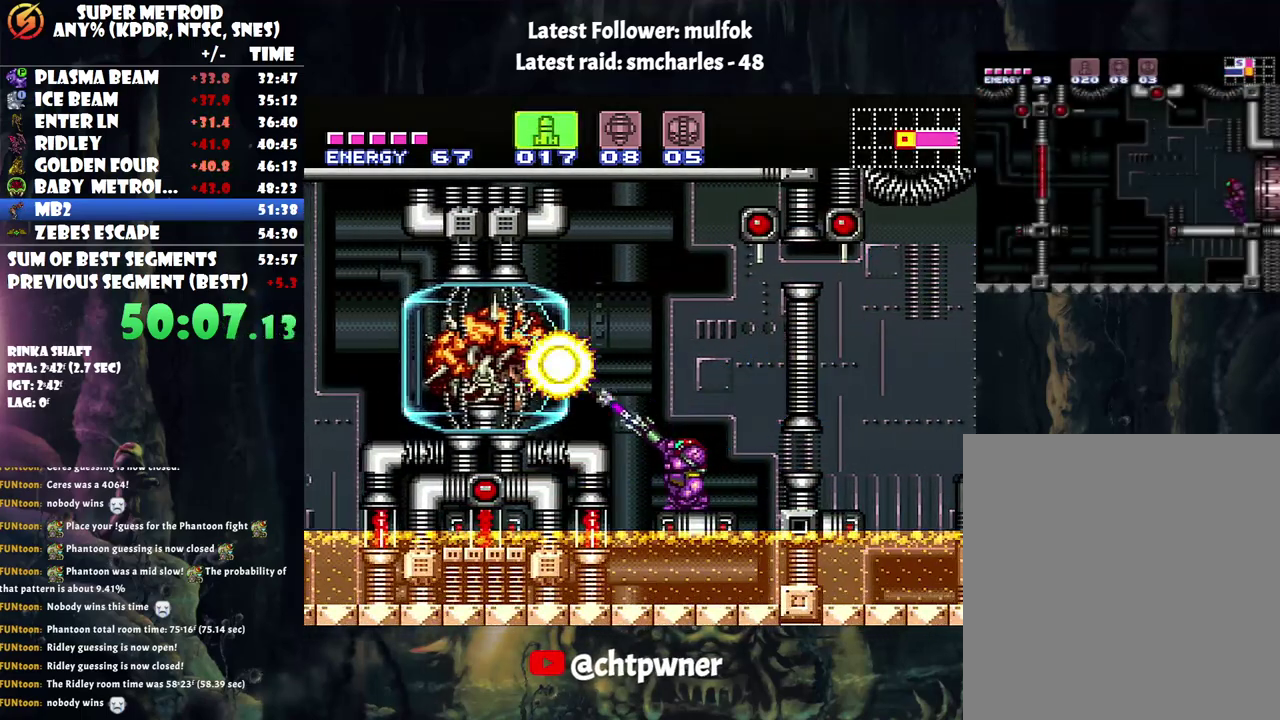
{"buttons": ["R1"], "events": [[17, "Y", "up"], [83, "Y", "down"], [150, "Y", "up"], [250, "Y", "down"], [317, "Y", "up"]]}
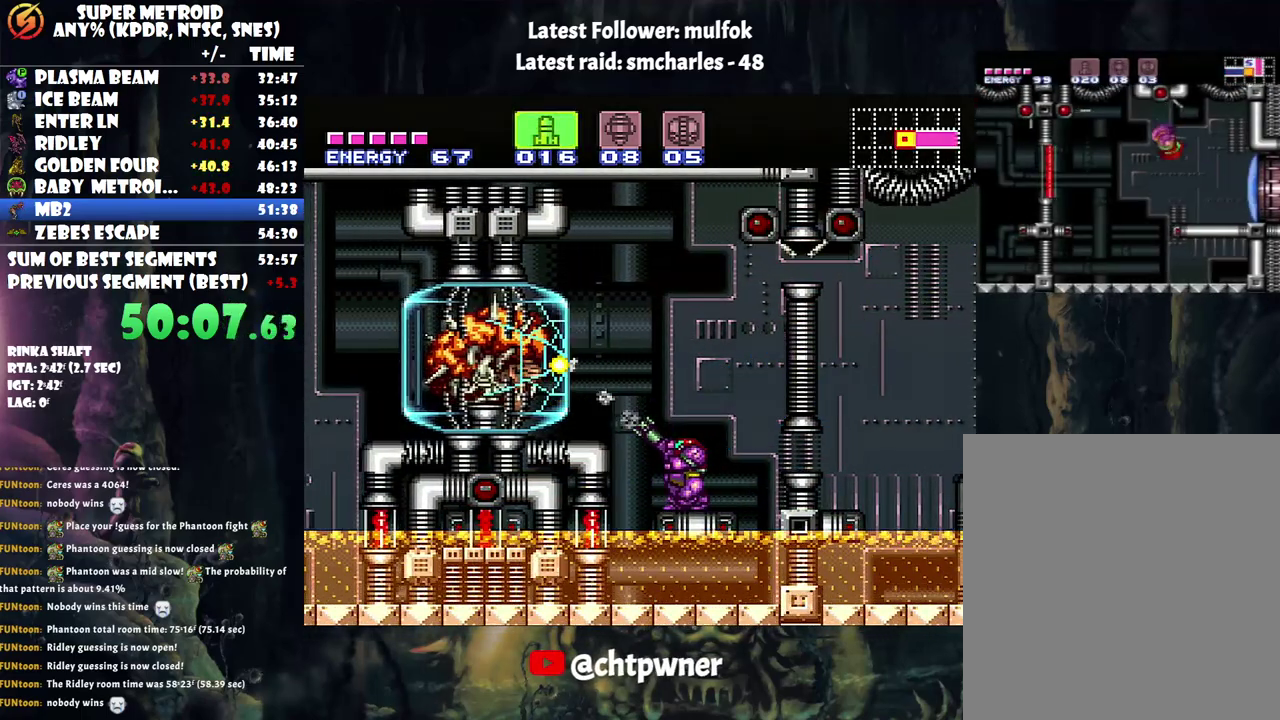
{"buttons": ["R1"], "events": [[67, "Y", "down"], [150, "Y", "up"], [333, "Y", "down"], [467, "Y", "up"]]}
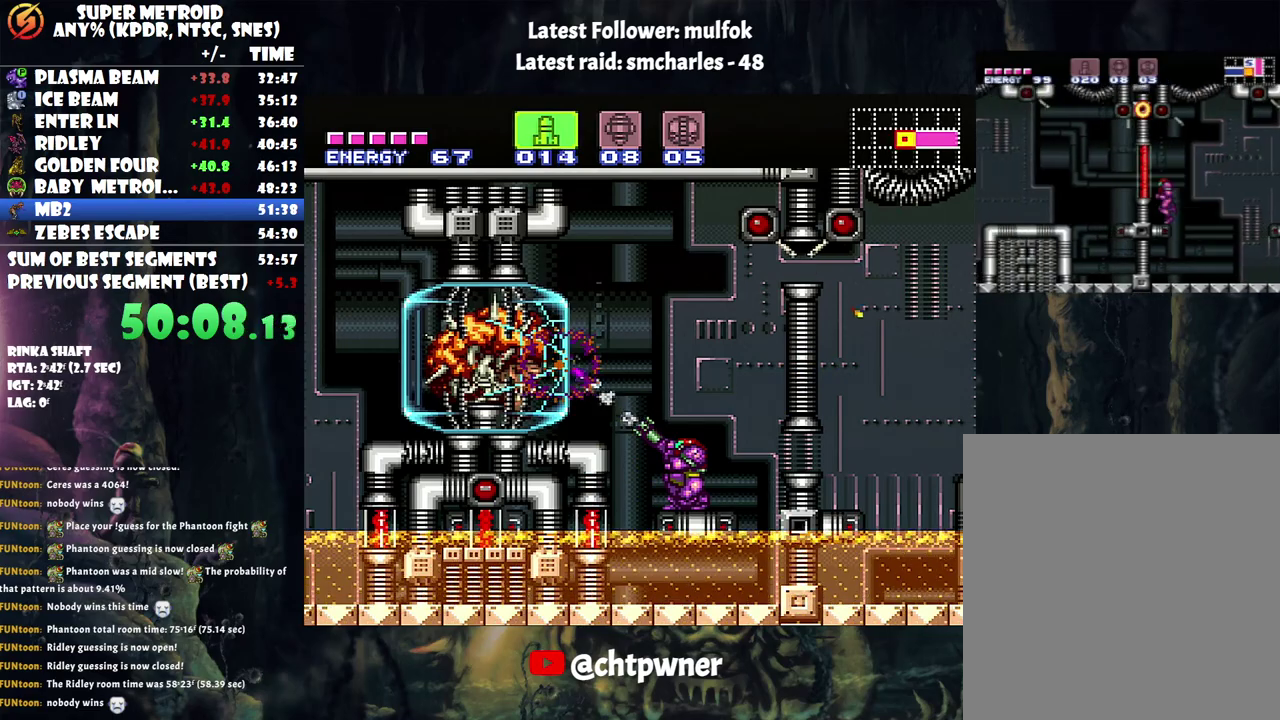
{"buttons": ["R1"], "events": [[333, "Y", "down"], [433, "Y", "up"]]}
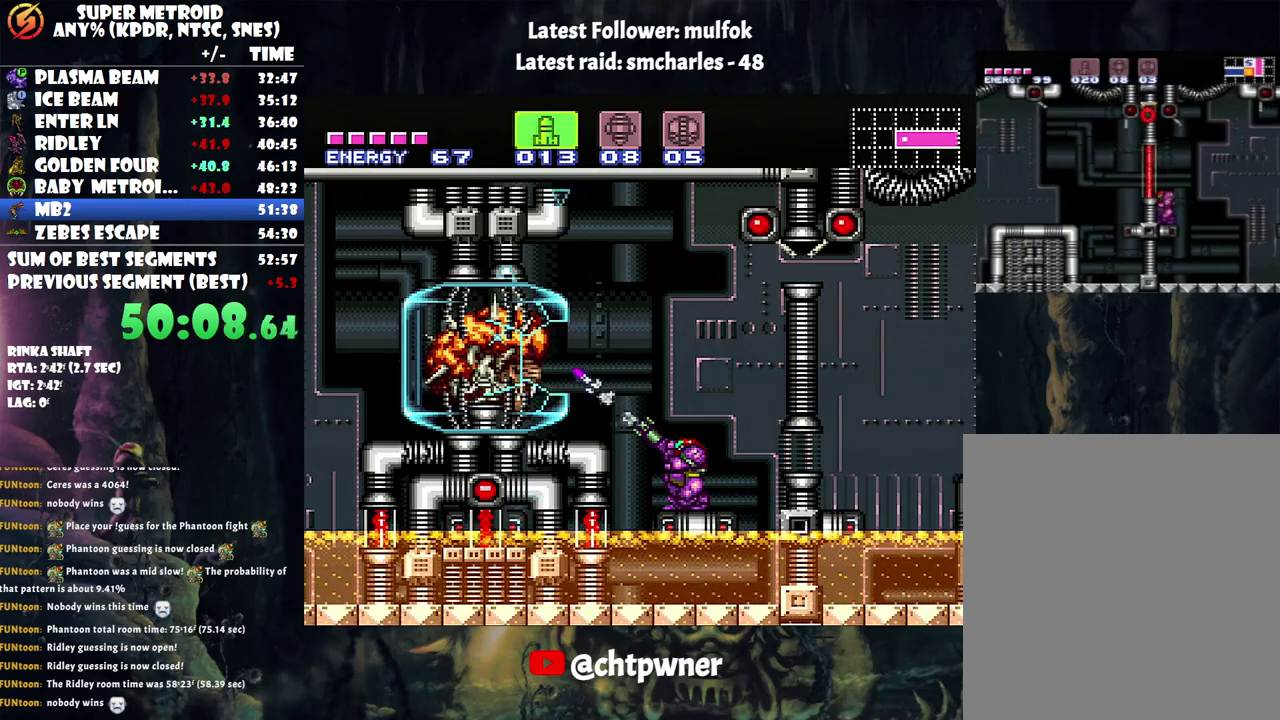
{"buttons": ["Y", "R1"], "events": [[150, "Y", "down"], [250, "Y", "up"], [417, "Y", "down"]]}
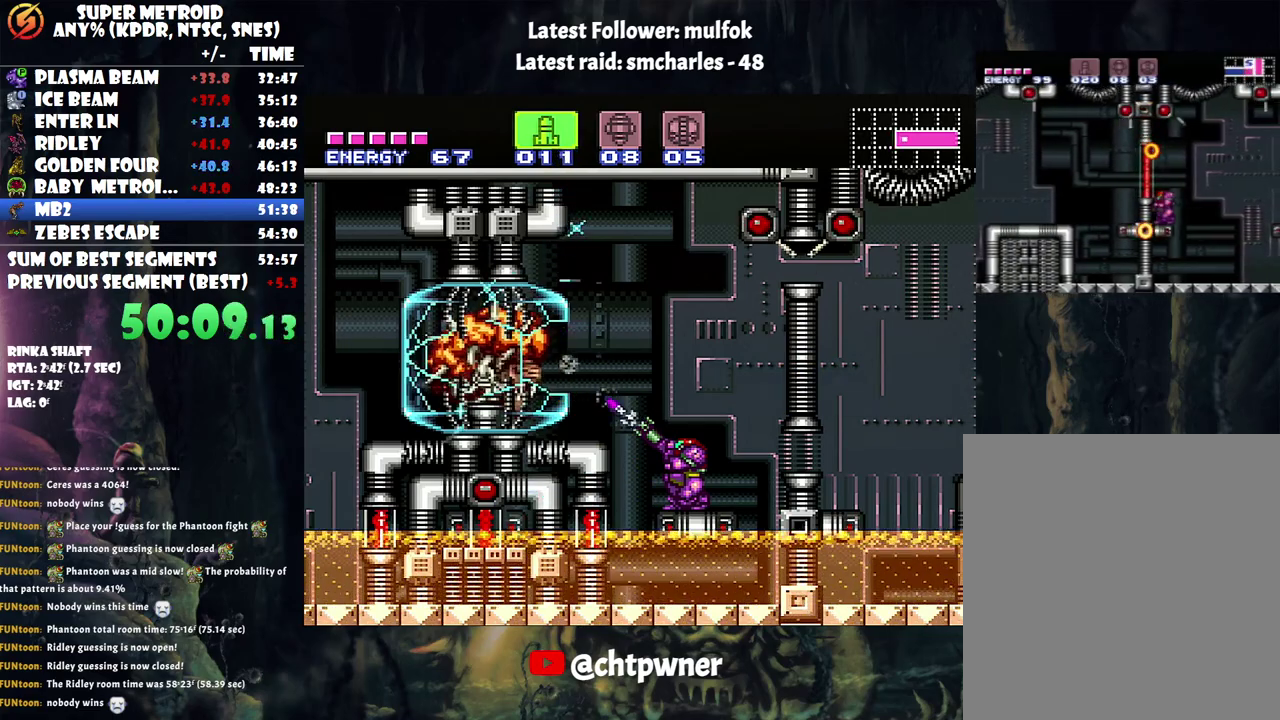
{"buttons": ["R1"], "events": [[67, "Y", "up"], [250, "Y", "down"], [367, "Y", "up"]]}
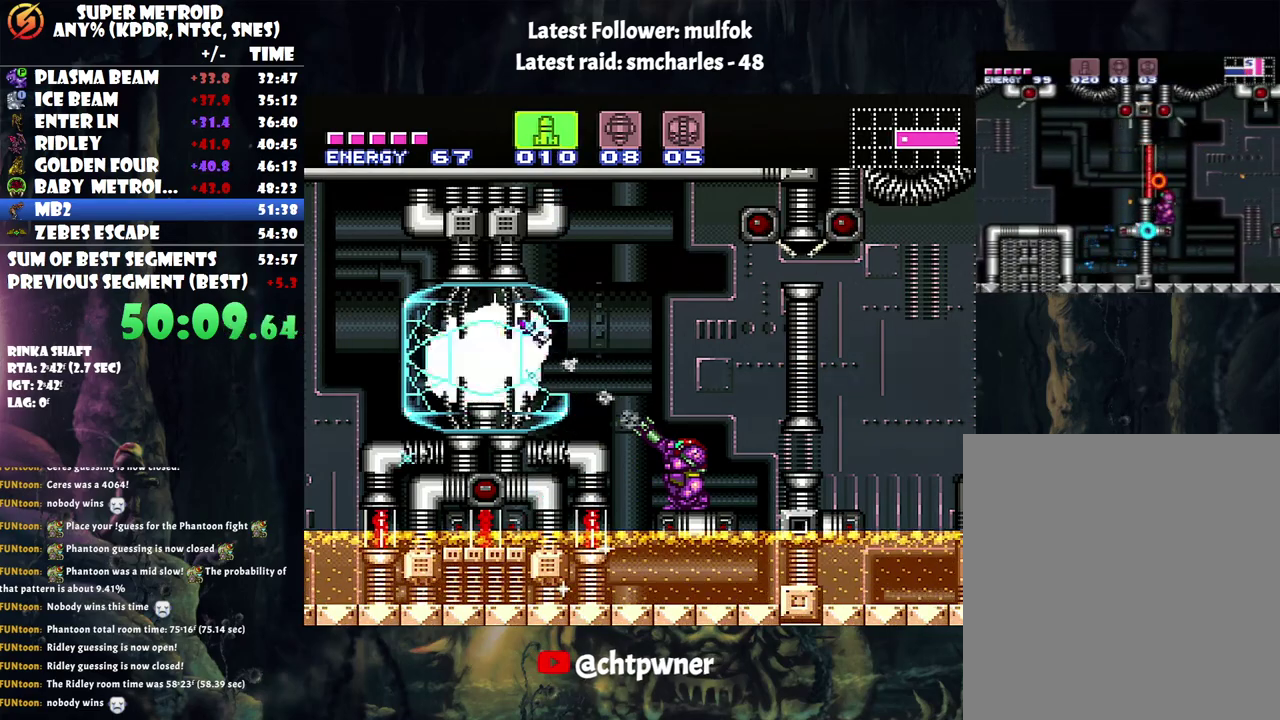
{"buttons": ["Y", "R1"], "events": [[83, "Y", "down"], [183, "Y", "up"], [417, "Y", "down"]]}
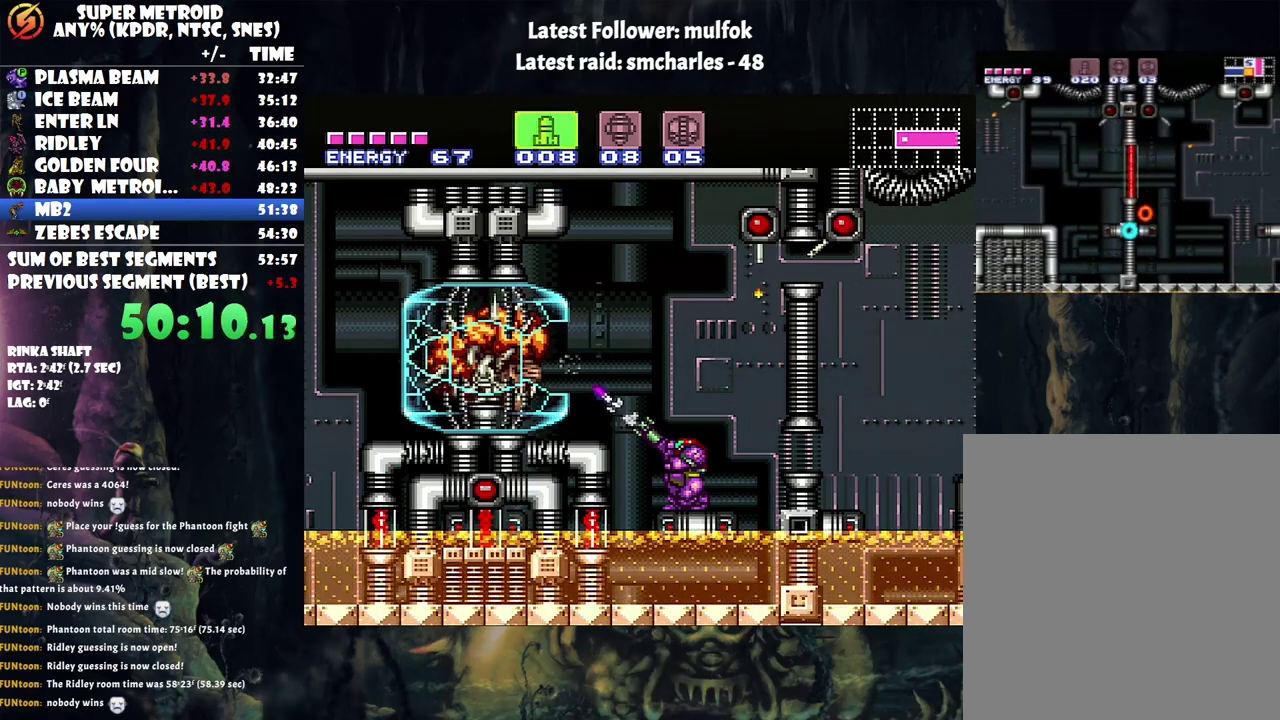
{"buttons": ["R1"], "events": [[33, "Y", "up"], [183, "X", "down"], [283, "X", "up"]]}
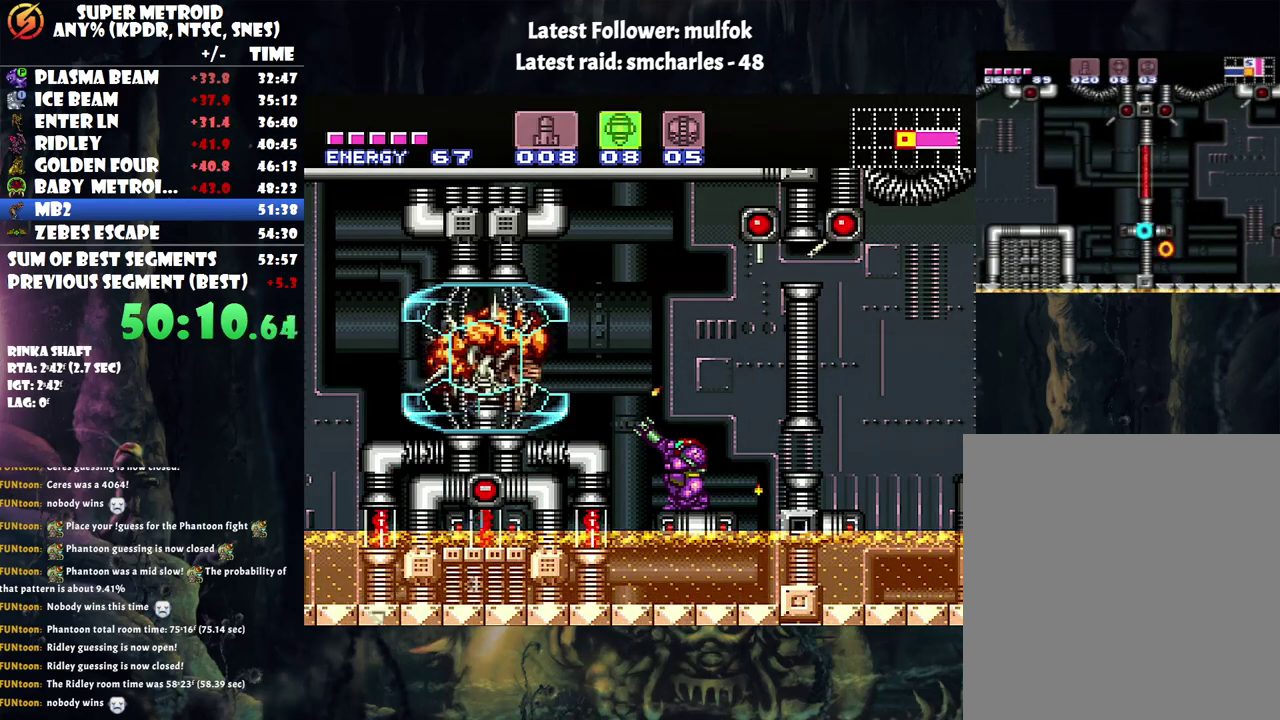
{"buttons": ["R1"], "events": [[317, "Y", "down"], [400, "Y", "up"]]}
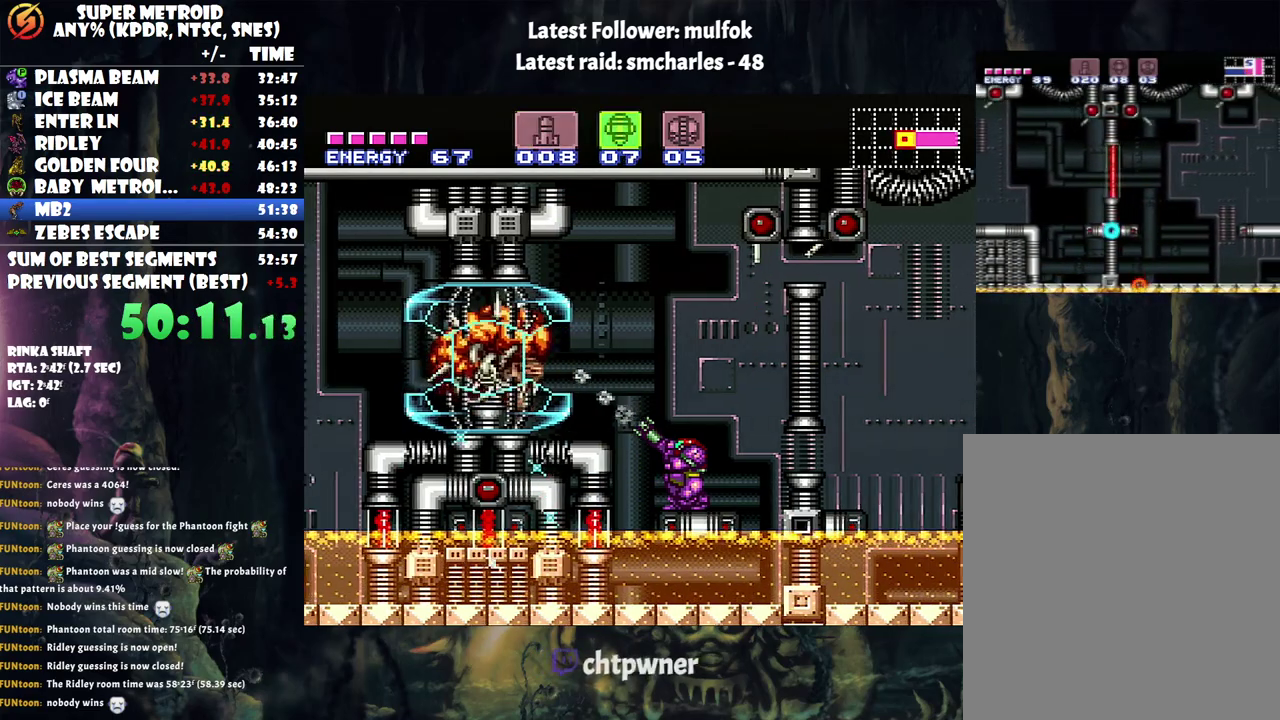
{"buttons": ["R1"], "events": [[217, "Y", "down"], [367, "Y", "up"]]}